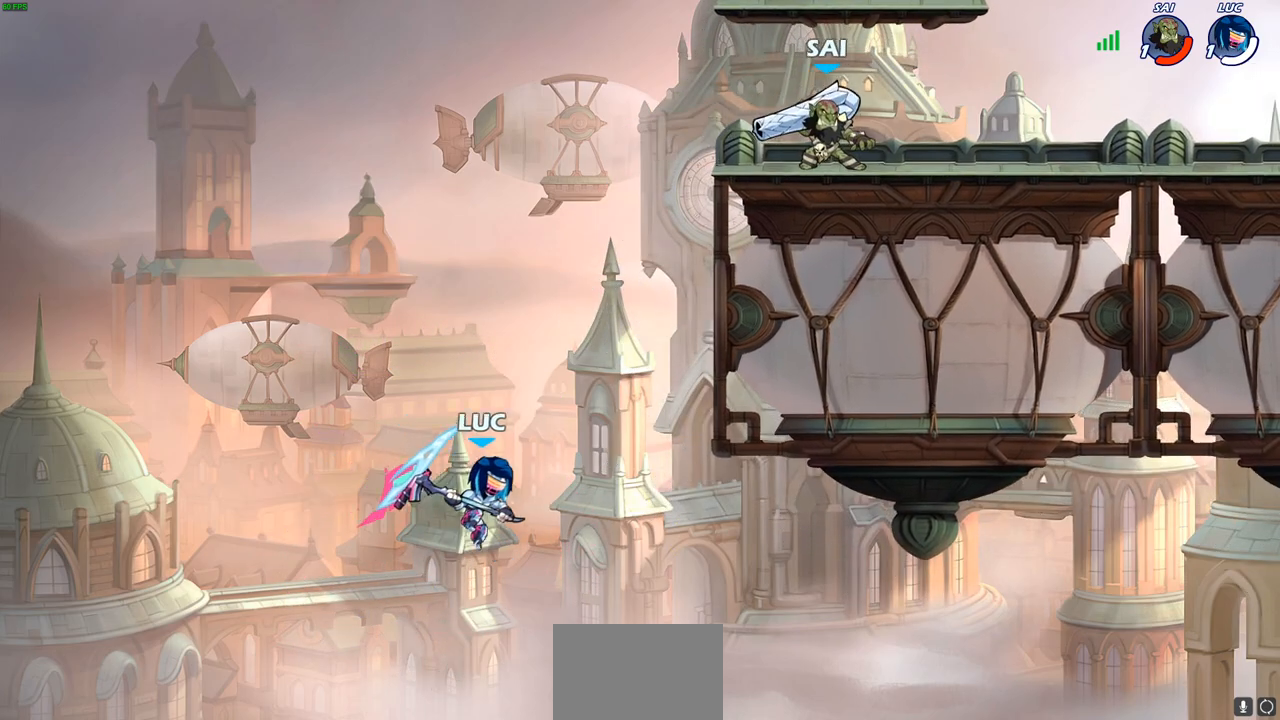
Gameplay with a controller (PlayStation layout); each line is a JSON object with the inputs held at the frame after it. "events" lists button and stick changes between this image and that frame as [ms after this image, input, new state], when the widget could be followed in between.
{"buttons": [], "left_stick": "up-right", "right_stick": "center", "events": [[133, "CROSS", "down"], [433, "CROSS", "up"]]}
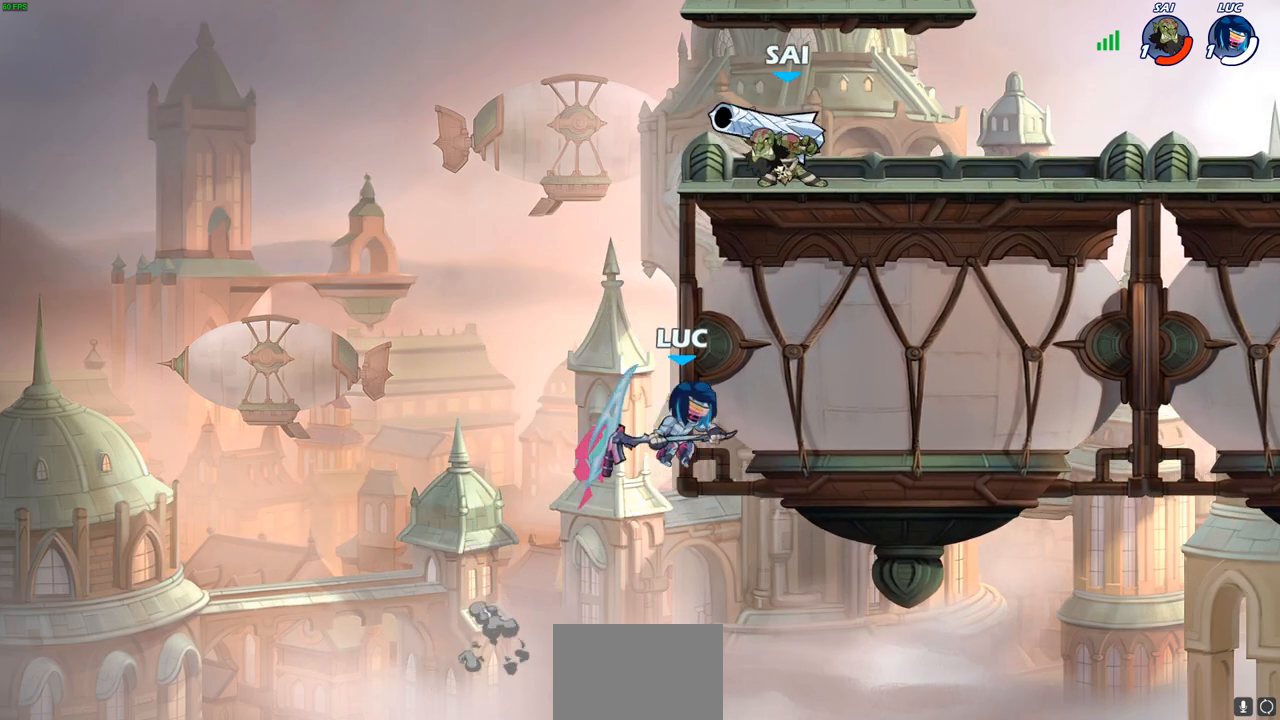
{"buttons": [], "left_stick": "up-right", "right_stick": "center", "events": [[83, "left_stick", "up"], [100, "CROSS", "down"], [183, "left_stick", "up-right"], [217, "CIRCLE", "down"], [217, "CROSS", "up"], [317, "CIRCLE", "up"]]}
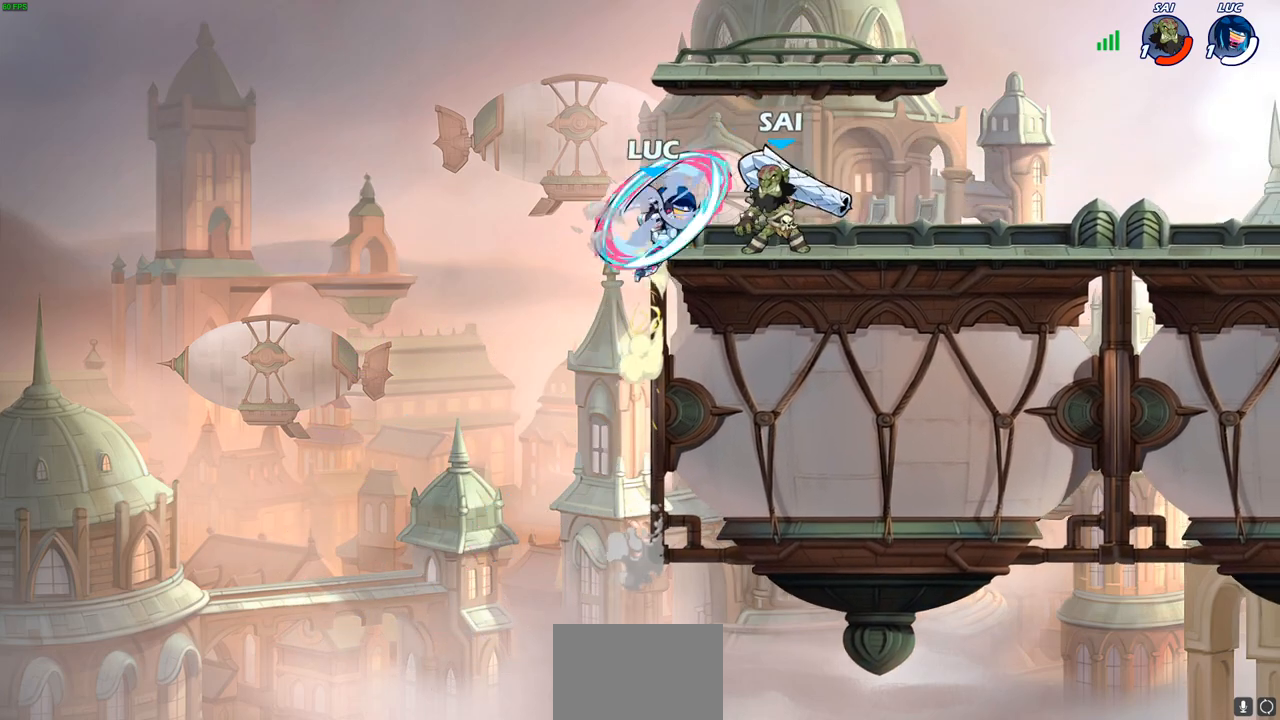
{"buttons": ["R1", "R2"], "left_stick": "up-right", "right_stick": "center", "events": [[183, "left_stick", "right"], [367, "CROSS", "down"], [367, "left_stick", "up-right"], [433, "R2", "down"], [467, "R1", "down"], [483, "CROSS", "up"]]}
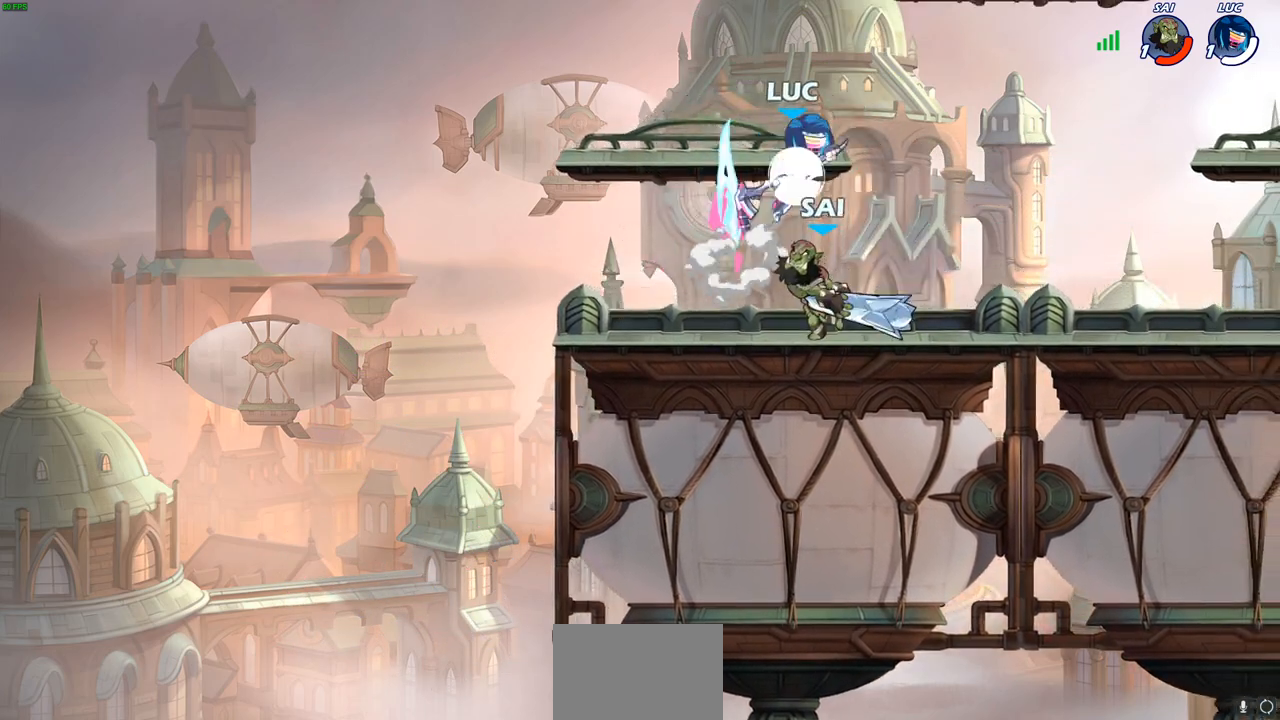
{"buttons": [], "left_stick": "down-left", "right_stick": "center", "events": [[50, "left_stick", "up-left"], [150, "R1", "up"], [150, "R2", "up"], [183, "left_stick", "down-left"]]}
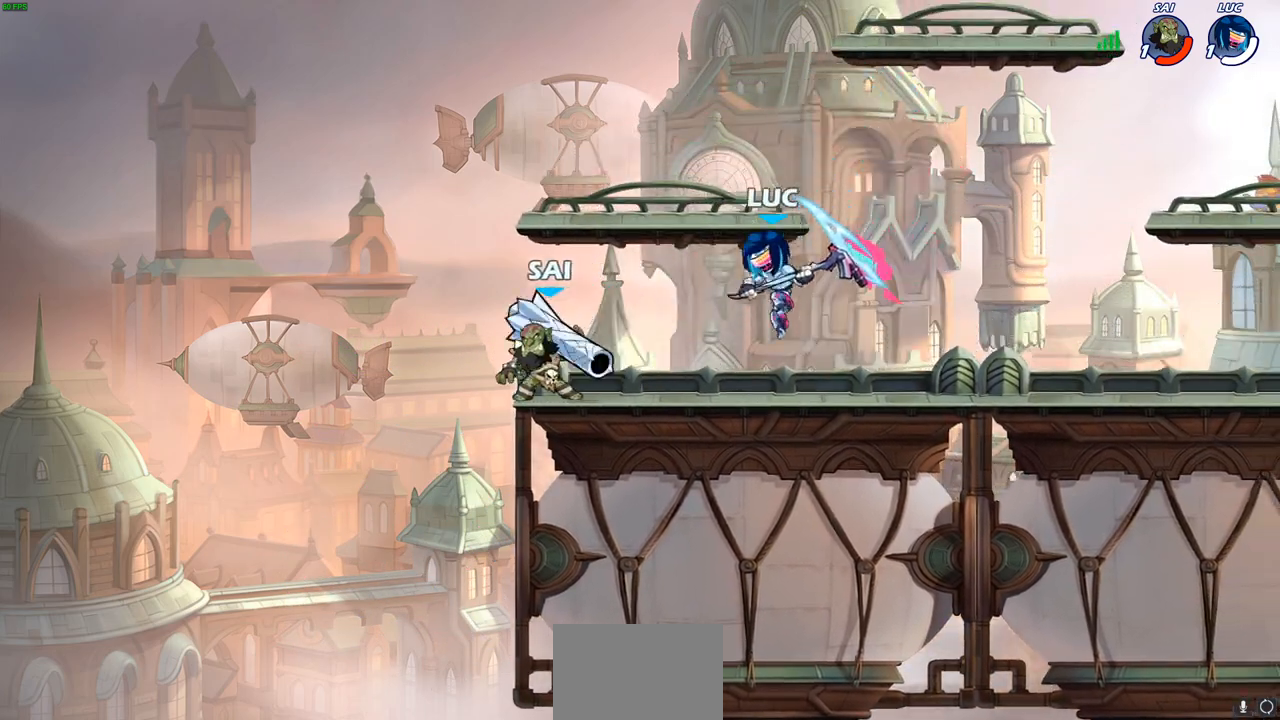
{"buttons": ["SQUARE"], "left_stick": "up-left", "right_stick": "center", "events": [[17, "left_stick", "down-right"], [133, "left_stick", "right"], [183, "R2", "down"], [367, "R2", "up"], [417, "left_stick", "up-left"], [483, "SQUARE", "down"]]}
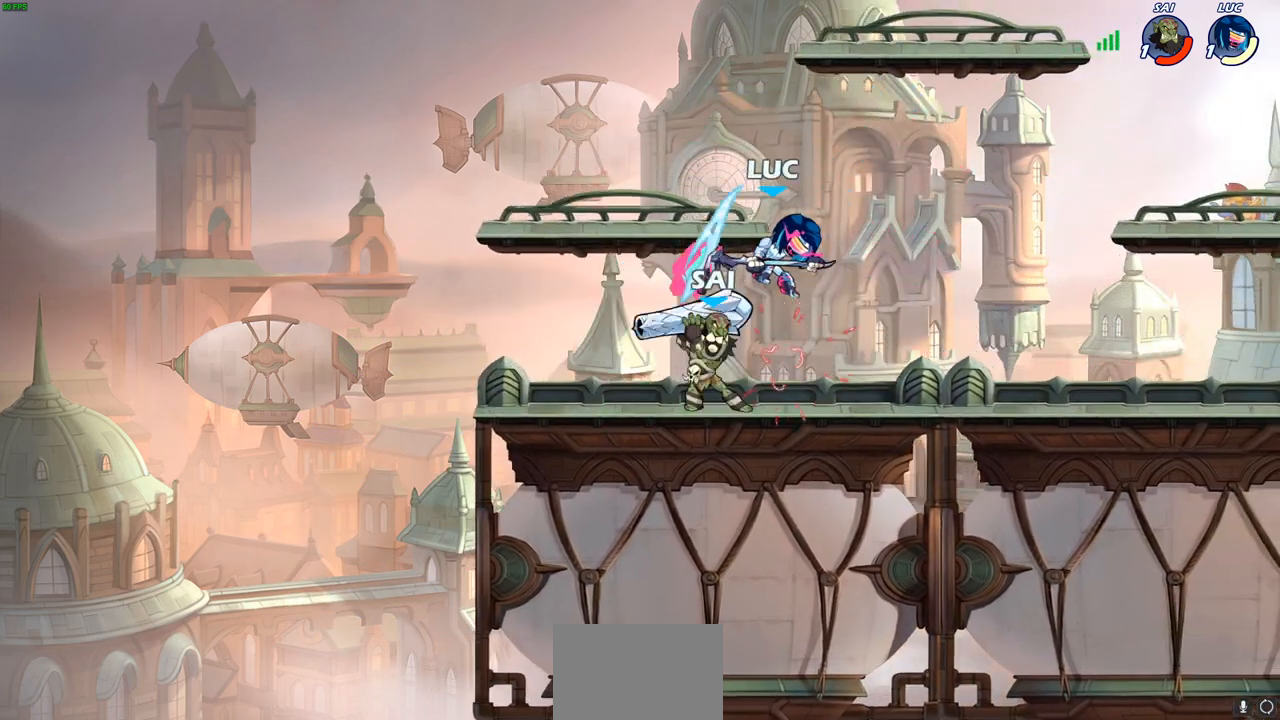
{"buttons": [], "left_stick": "down", "right_stick": "center", "events": [[50, "SQUARE", "up"], [217, "CROSS", "down"], [217, "left_stick", "down-left"], [233, "R1", "down"], [233, "R2", "down"], [300, "R1", "up"], [383, "CROSS", "up"], [467, "R2", "up"], [483, "left_stick", "down"]]}
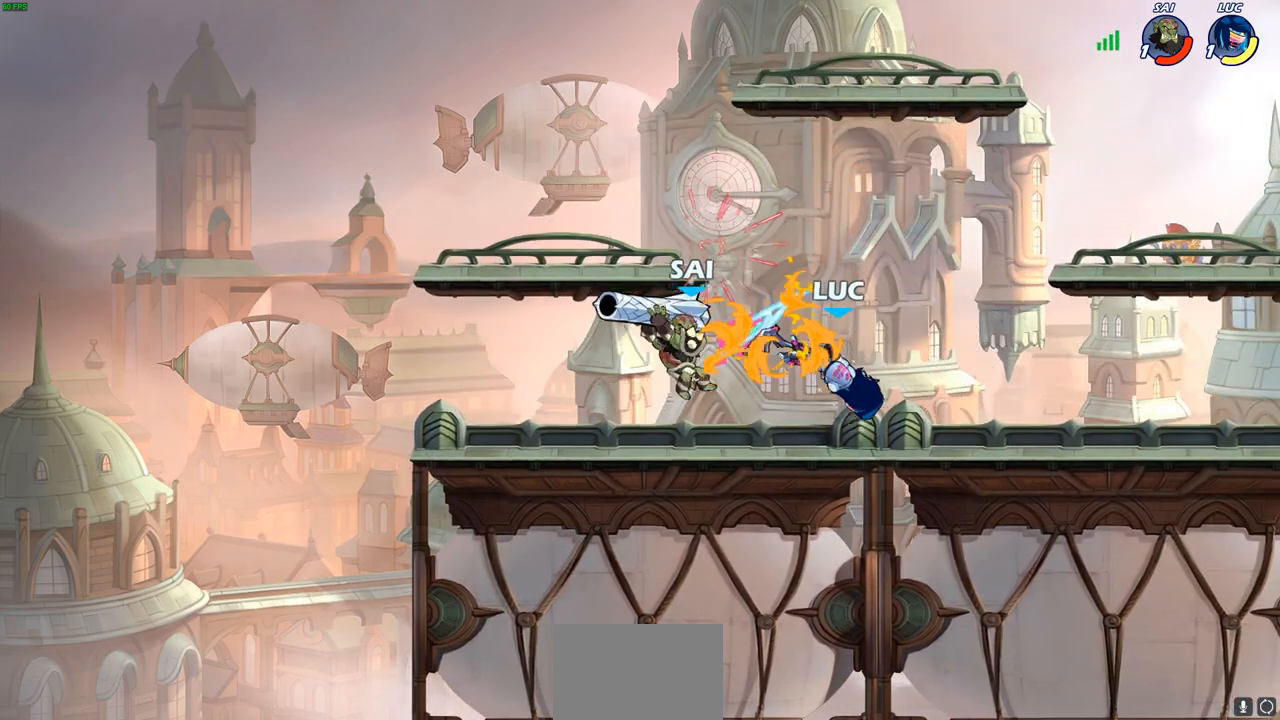
{"buttons": [], "left_stick": "down-left", "right_stick": "center", "events": [[67, "left_stick", "right"], [183, "CROSS", "down"], [233, "R2", "down"], [333, "CROSS", "up"], [417, "R2", "up"], [483, "left_stick", "down-left"]]}
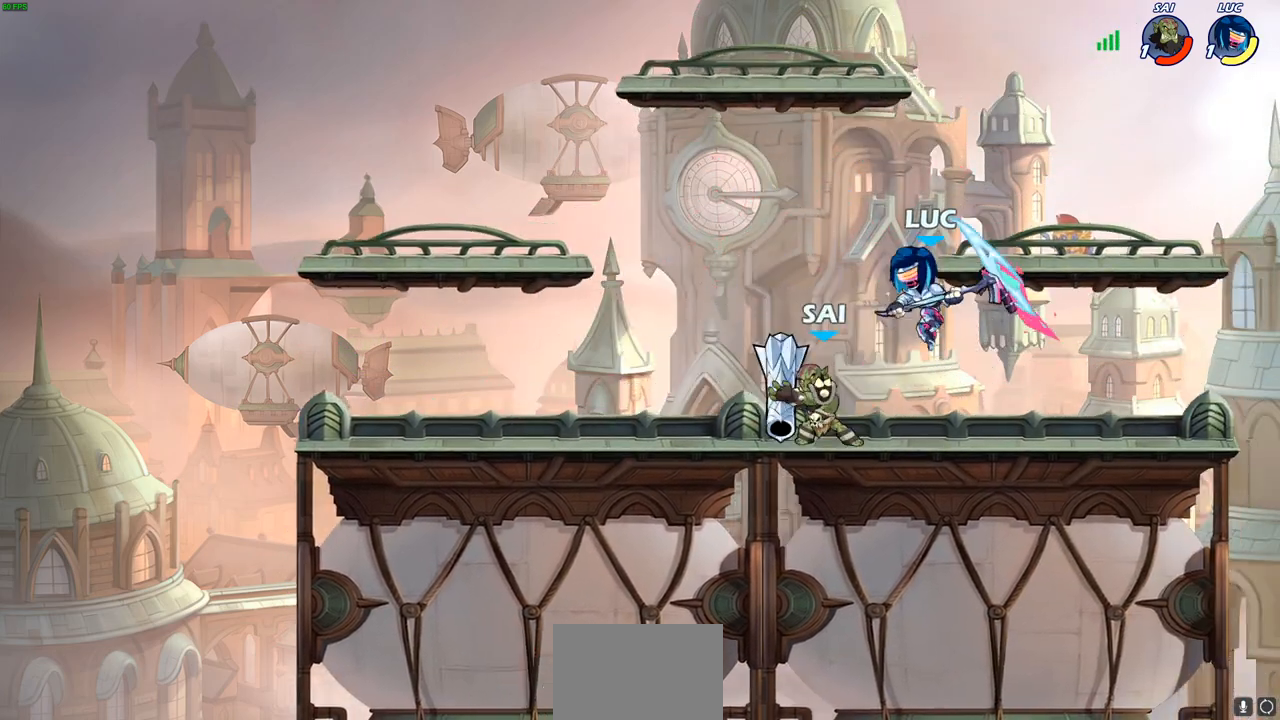
{"buttons": [], "left_stick": "left", "right_stick": "center", "events": [[67, "SQUARE", "down"], [67, "left_stick", "left"], [167, "SQUARE", "up"]]}
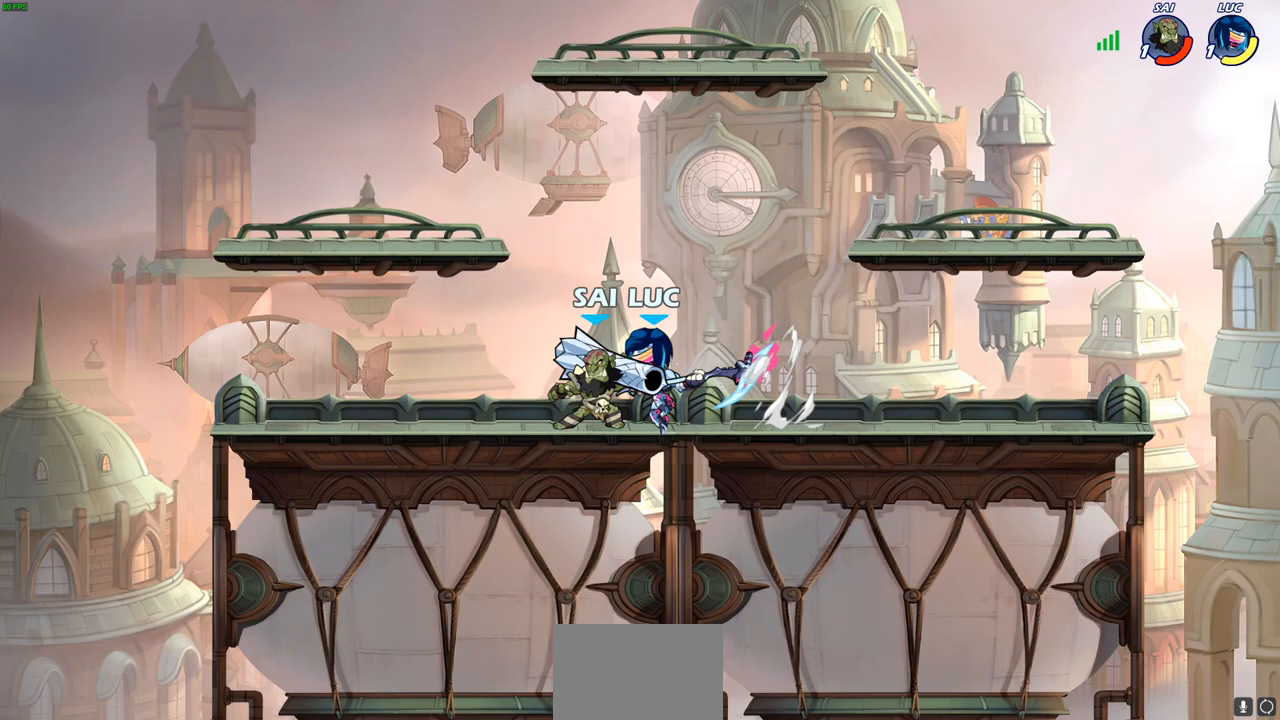
{"buttons": [], "left_stick": "right", "right_stick": "center", "events": [[133, "left_stick", "right"], [183, "SQUARE", "down"], [283, "SQUARE", "up"]]}
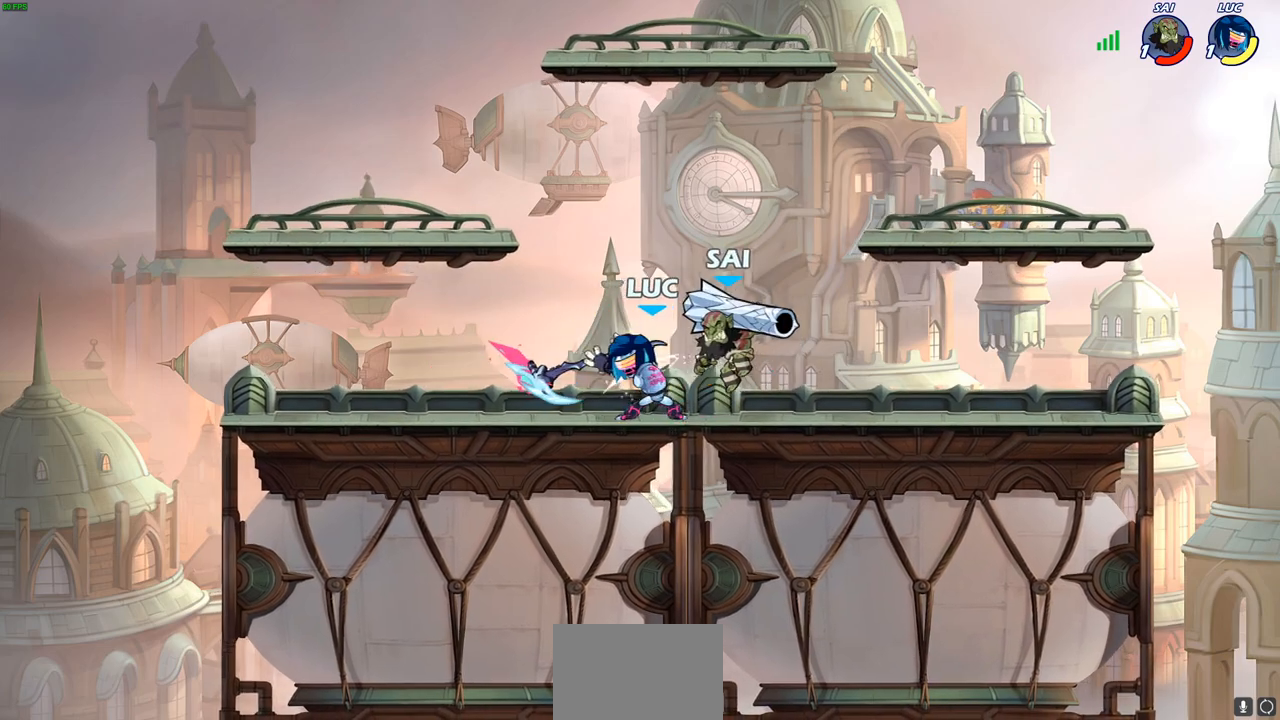
{"buttons": ["R2"], "left_stick": "right", "right_stick": "center", "events": [[317, "R2", "down"]]}
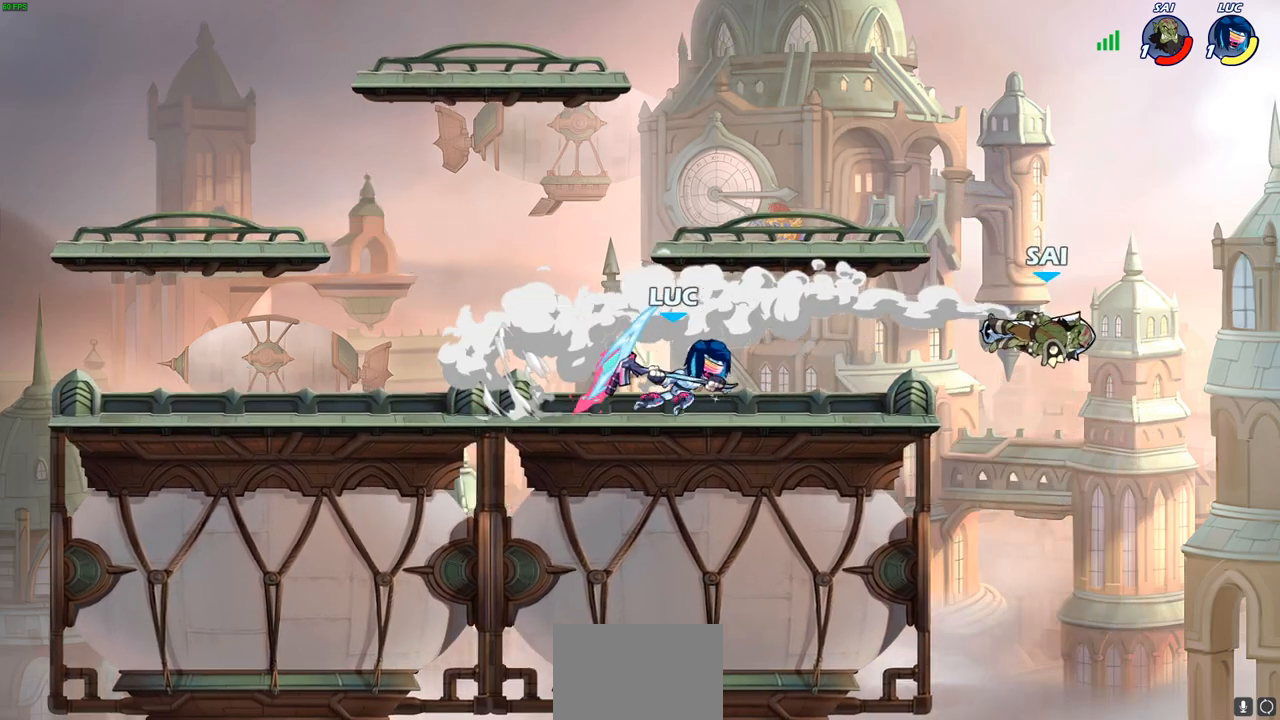
{"buttons": [], "left_stick": "right", "right_stick": "center", "events": [[233, "CIRCLE", "down"], [233, "R2", "up"], [300, "CIRCLE", "up"]]}
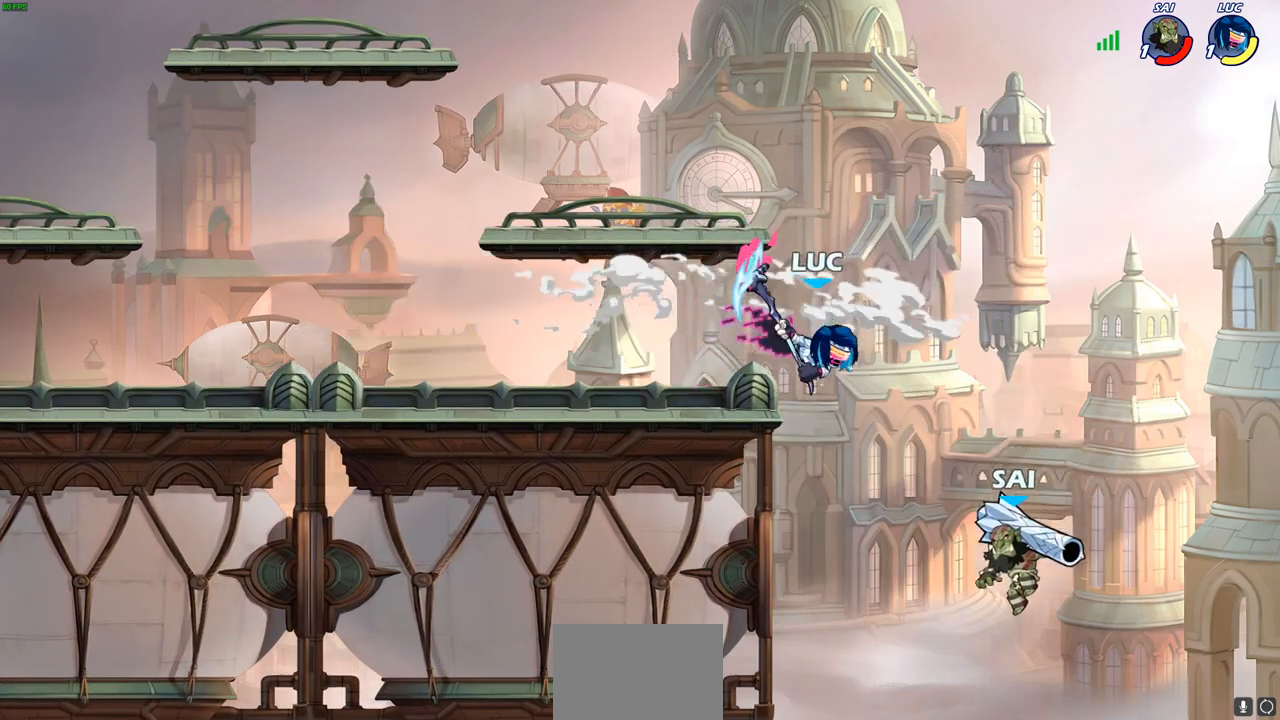
{"buttons": [], "left_stick": "left", "right_stick": "center", "events": [[283, "left_stick", "center"], [417, "left_stick", "left"]]}
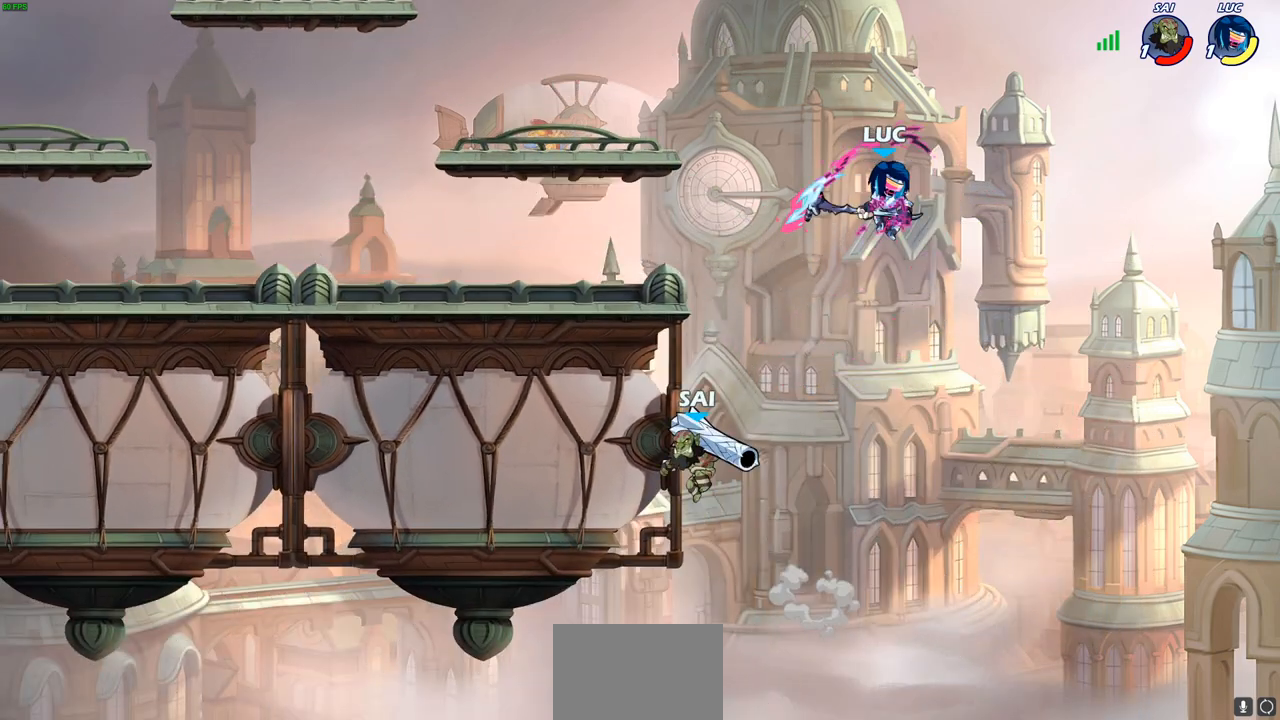
{"buttons": [], "left_stick": "left", "right_stick": "center", "events": [[33, "left_stick", "down-left"], [100, "SQUARE", "down"], [200, "SQUARE", "up"], [500, "left_stick", "left"]]}
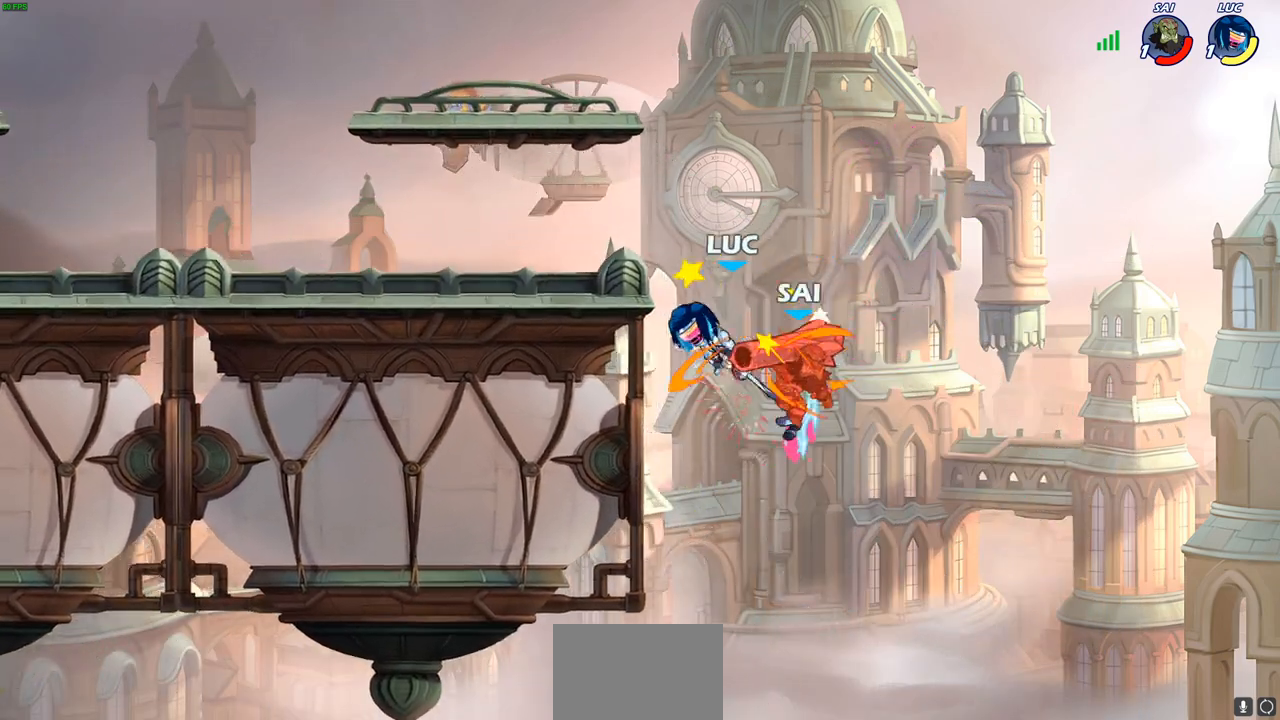
{"buttons": [], "left_stick": "down-right", "right_stick": "center", "events": [[333, "left_stick", "right"], [417, "left_stick", "down-right"]]}
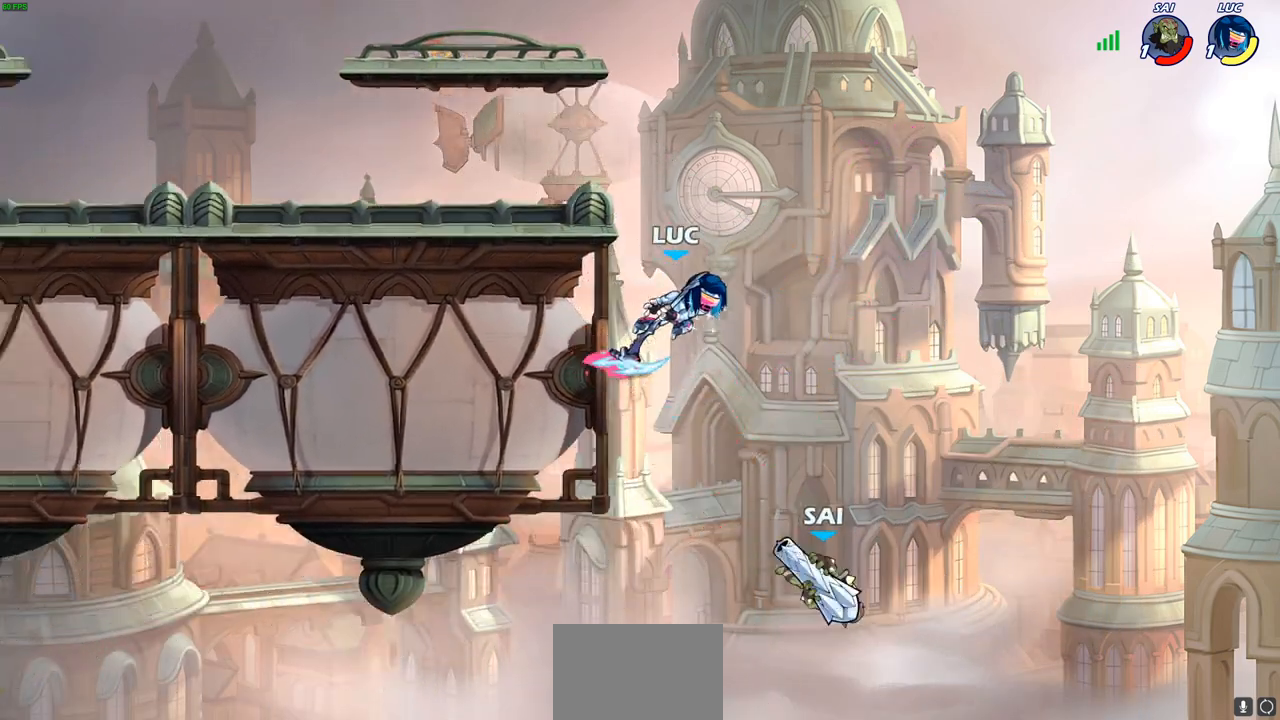
{"buttons": [], "left_stick": "right", "right_stick": "center", "events": [[117, "SQUARE", "down"], [200, "SQUARE", "up"], [250, "left_stick", "right"]]}
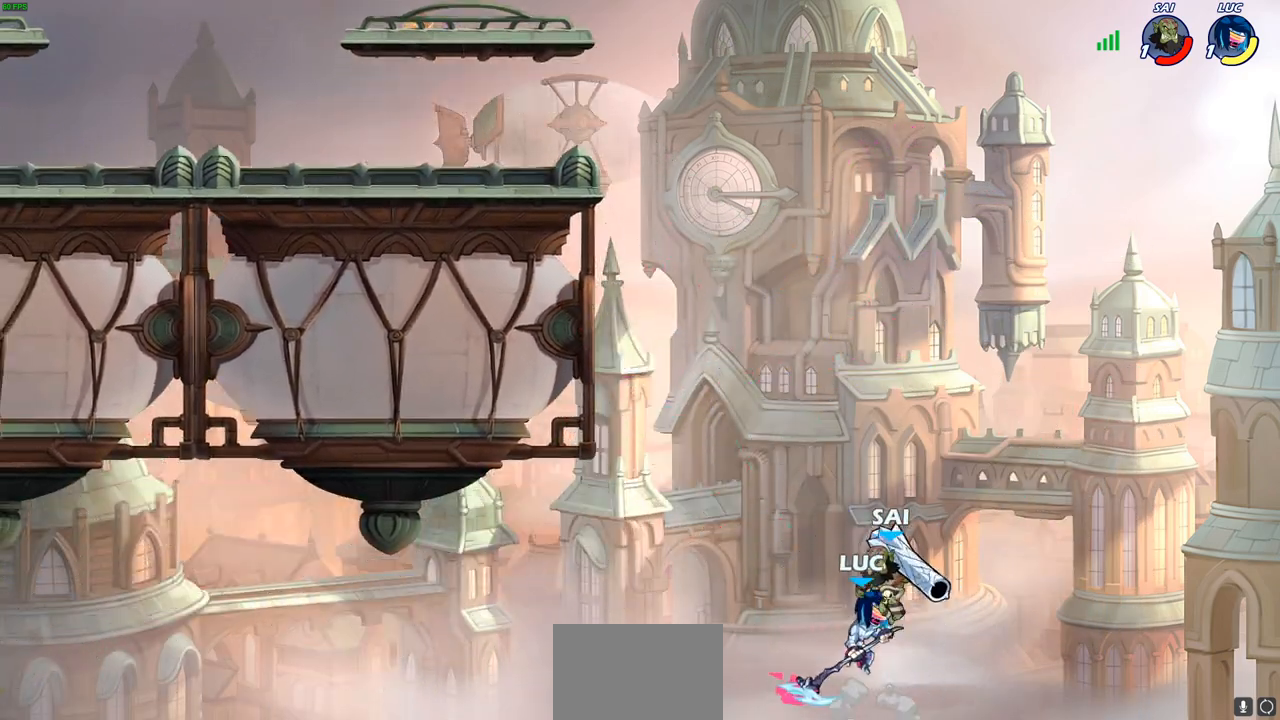
{"buttons": ["CIRCLE"], "left_stick": "center", "right_stick": "center", "events": [[150, "left_stick", "up-left"], [183, "CROSS", "down"], [333, "CROSS", "up"], [400, "left_stick", "up"], [417, "CIRCLE", "down"], [500, "left_stick", "center"]]}
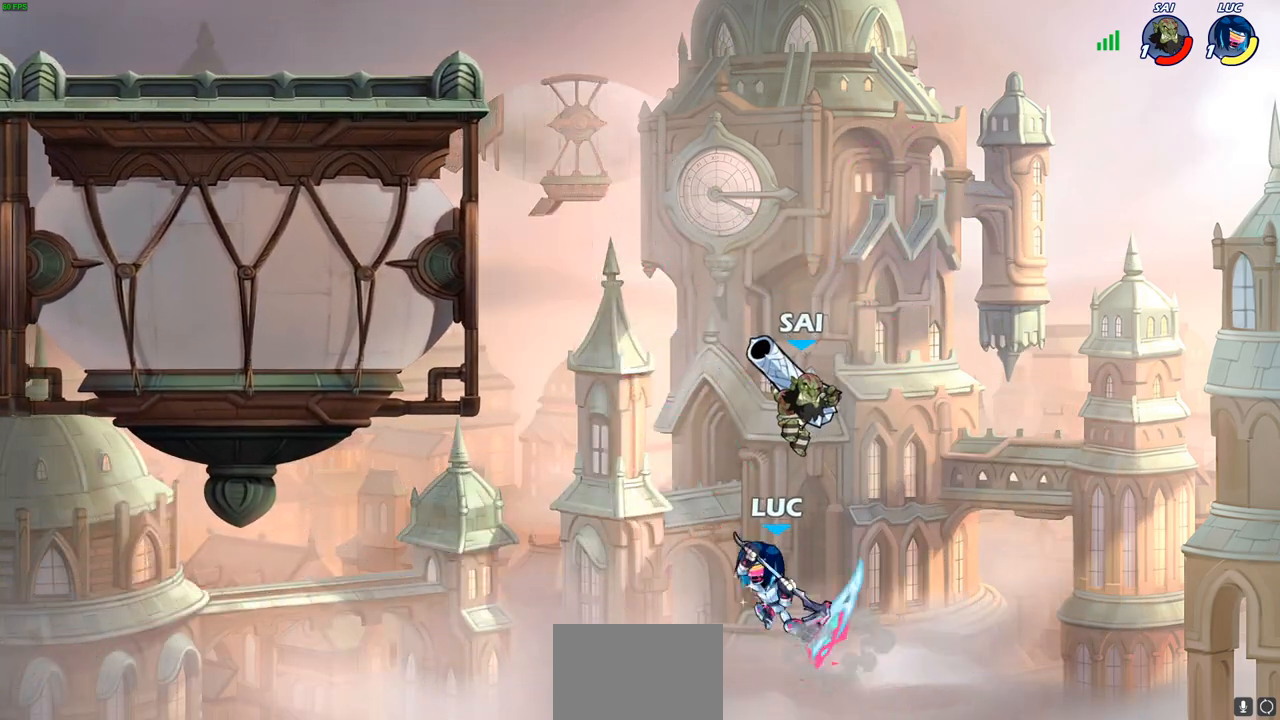
{"buttons": [], "left_stick": "up-left", "right_stick": "center", "events": [[67, "CIRCLE", "up"], [217, "left_stick", "up-left"]]}
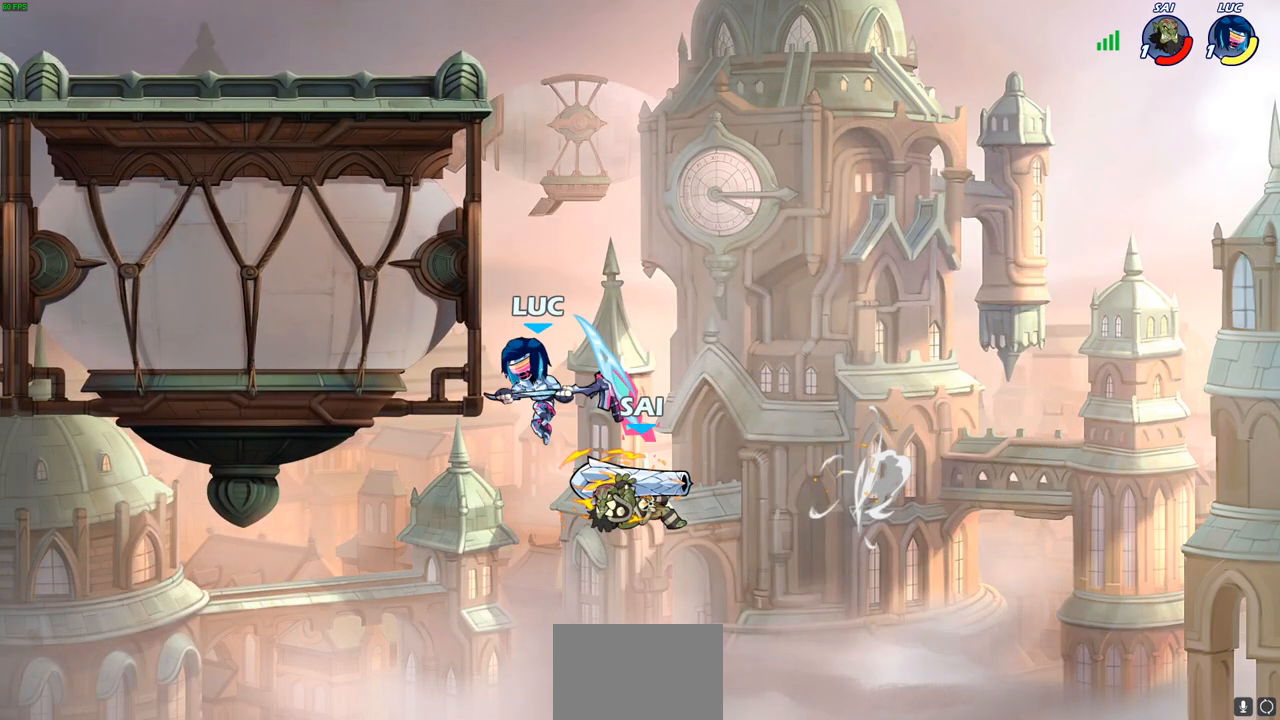
{"buttons": [], "left_stick": "up-left", "right_stick": "center", "events": [[150, "left_stick", "up-right"], [217, "CROSS", "down"], [333, "CROSS", "up"], [333, "left_stick", "up-left"]]}
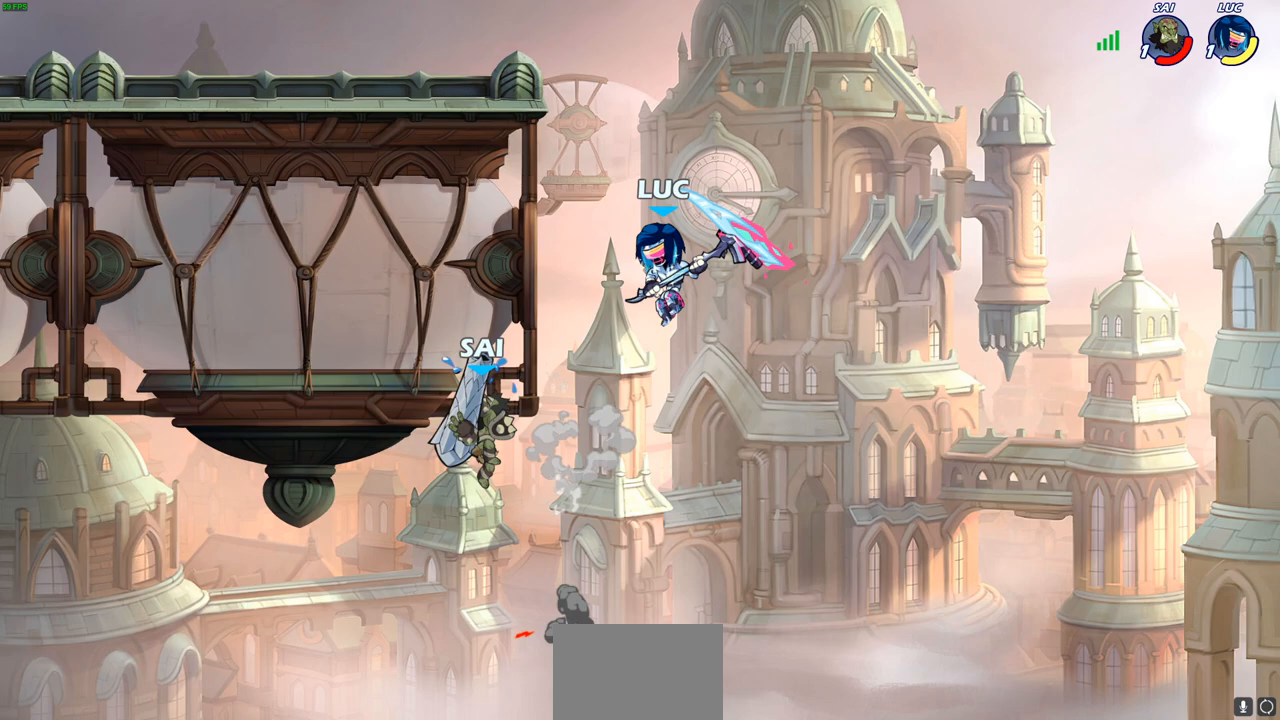
{"buttons": [], "left_stick": "down-left", "right_stick": "center", "events": [[17, "left_stick", "center"], [100, "left_stick", "down-left"], [217, "SQUARE", "down"], [300, "SQUARE", "up"]]}
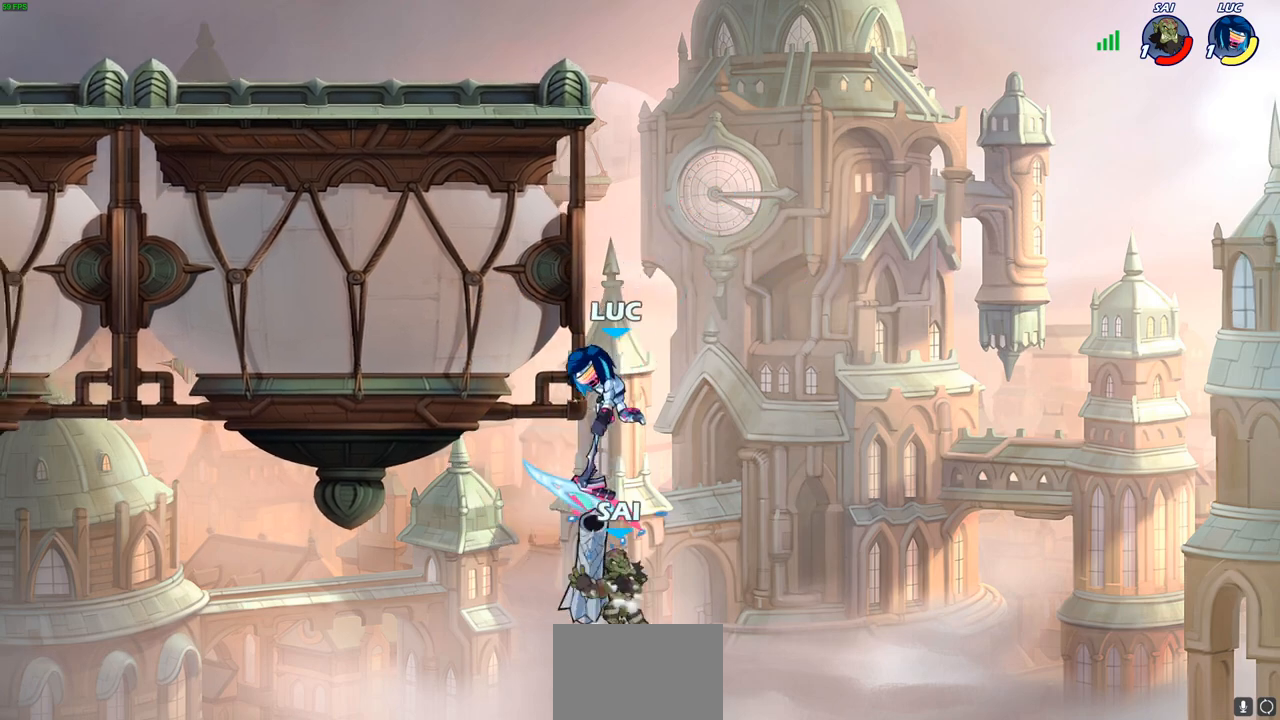
{"buttons": ["CIRCLE"], "left_stick": "up-right", "right_stick": "center", "events": [[50, "left_stick", "left"], [300, "left_stick", "up-right"], [317, "CROSS", "down"], [417, "CIRCLE", "down"], [433, "CROSS", "up"]]}
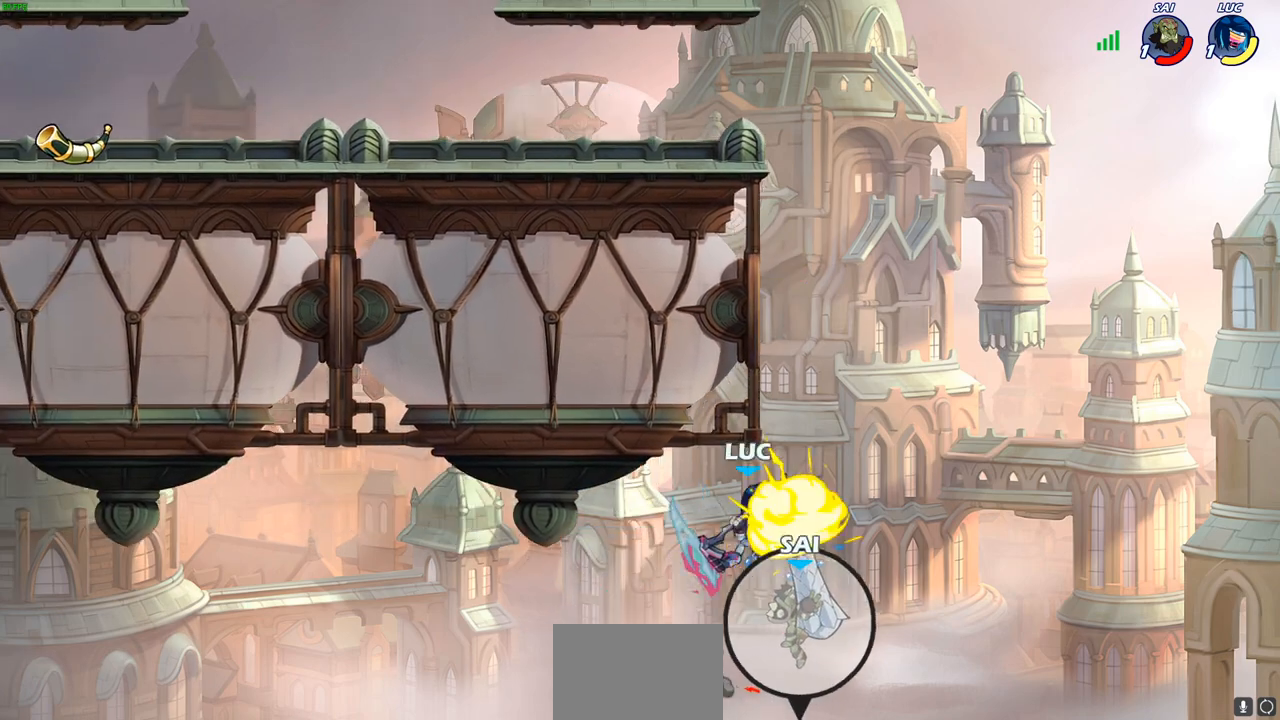
{"buttons": [], "left_stick": "up-left", "right_stick": "center", "events": [[67, "CIRCLE", "up"], [383, "left_stick", "up-left"]]}
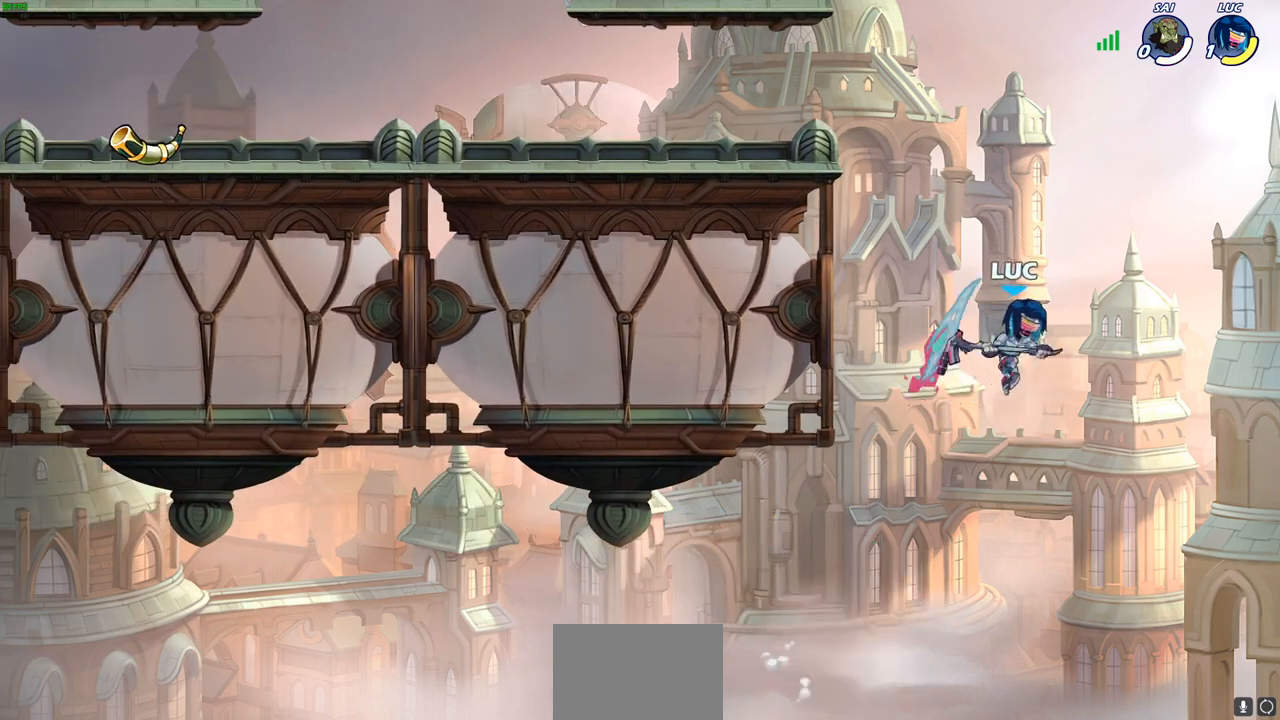
{"buttons": ["R2"], "left_stick": "up-left", "right_stick": "center", "events": [[133, "CROSS", "down"], [217, "CROSS", "up"], [283, "R2", "down"]]}
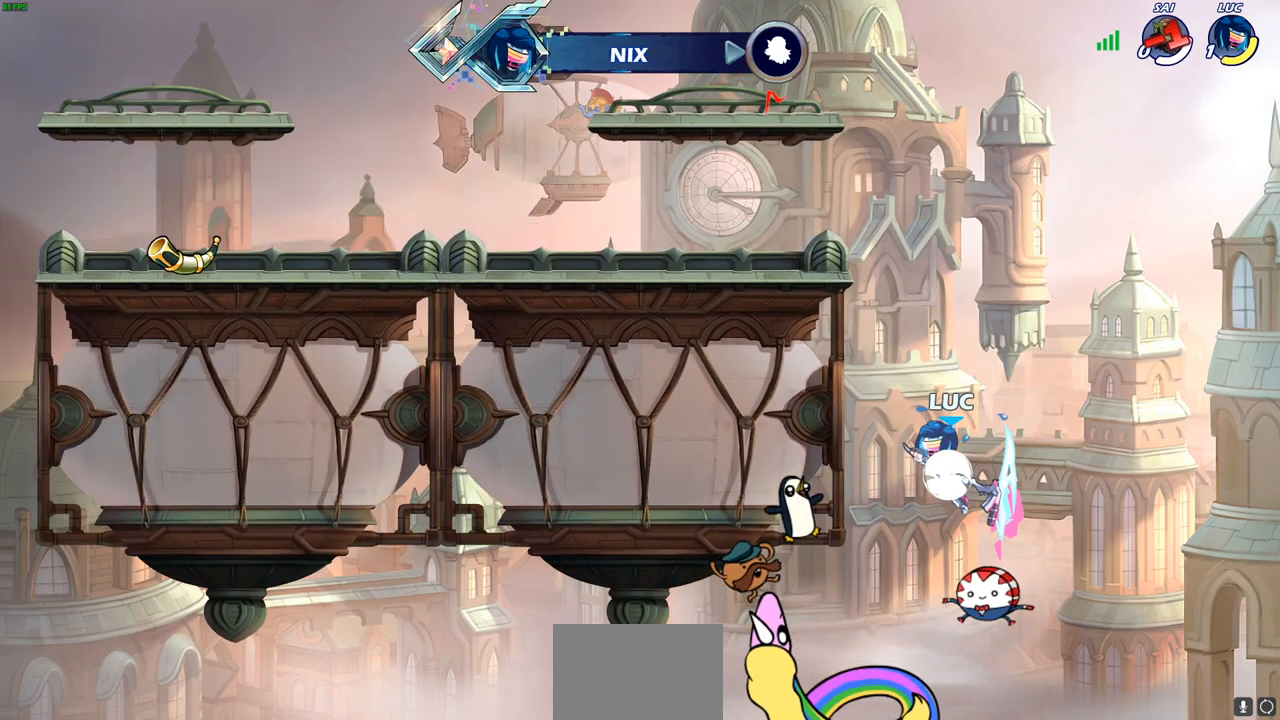
{"buttons": [], "left_stick": "center", "right_stick": "center", "events": [[33, "R2", "up"], [100, "left_stick", "center"]]}
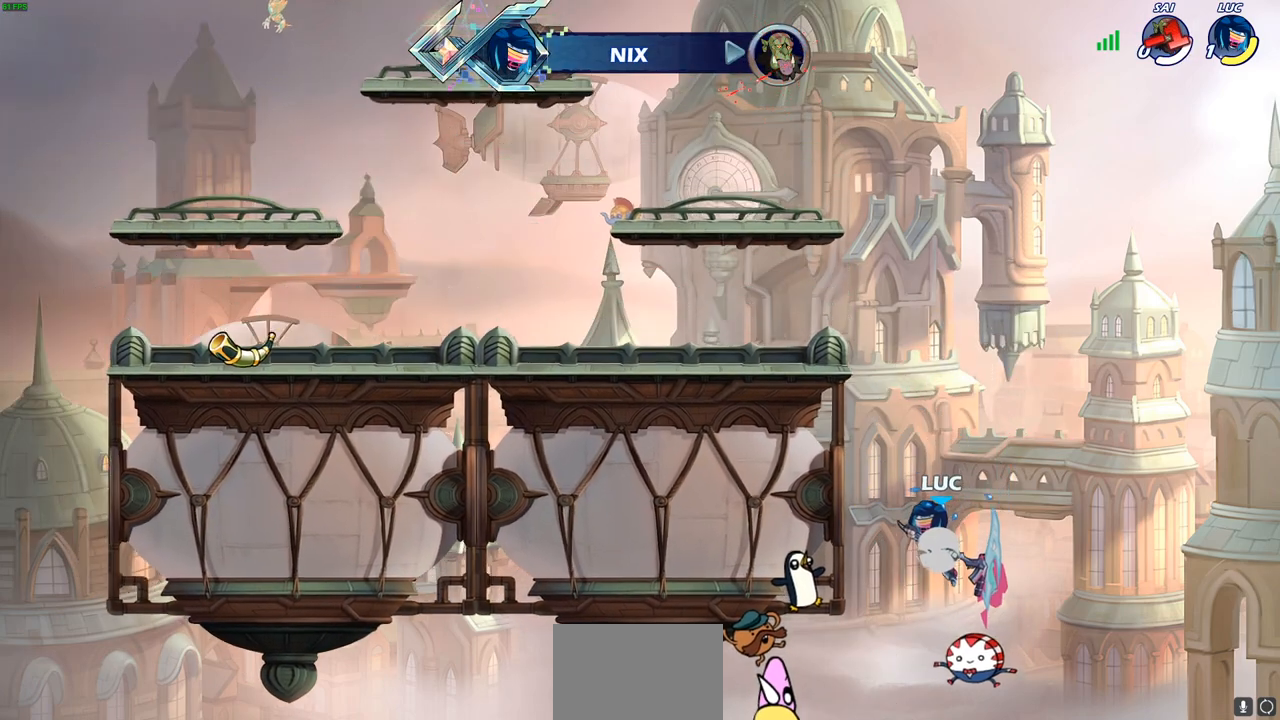
{"buttons": [], "left_stick": "center", "right_stick": "center", "events": []}
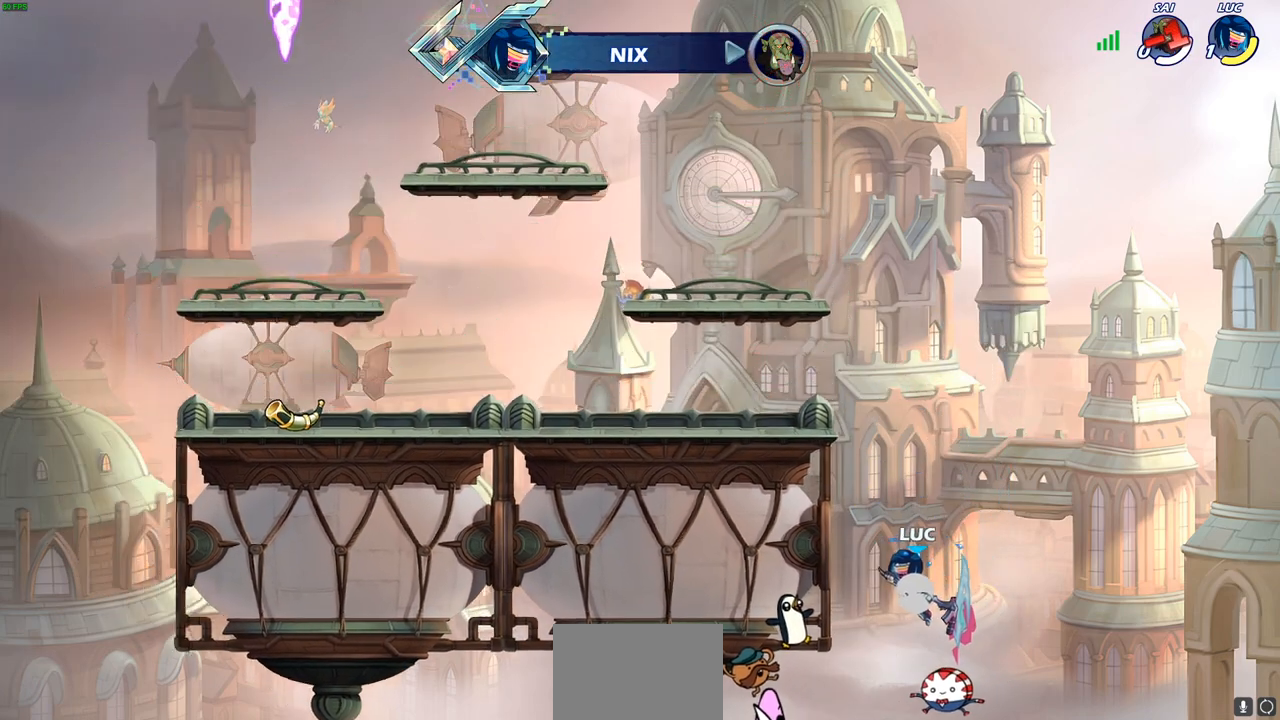
{"buttons": [], "left_stick": "center", "right_stick": "center", "events": []}
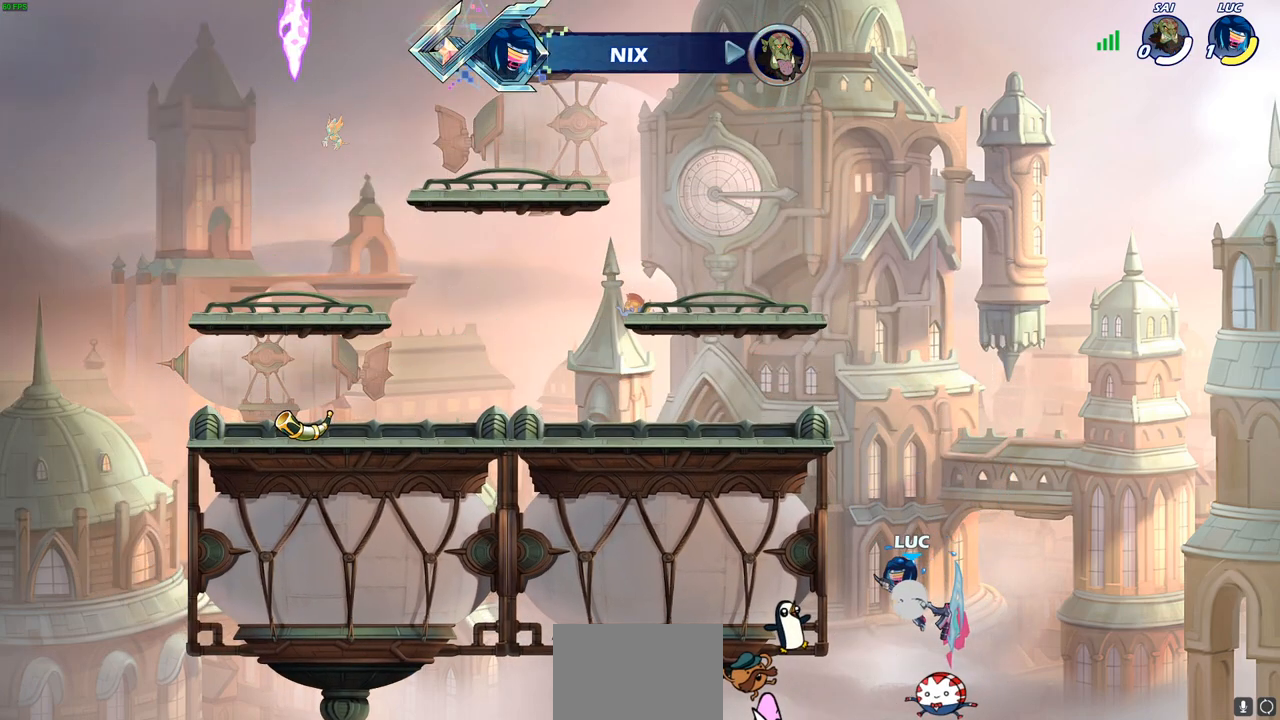
{"buttons": [], "left_stick": "center", "right_stick": "center", "events": []}
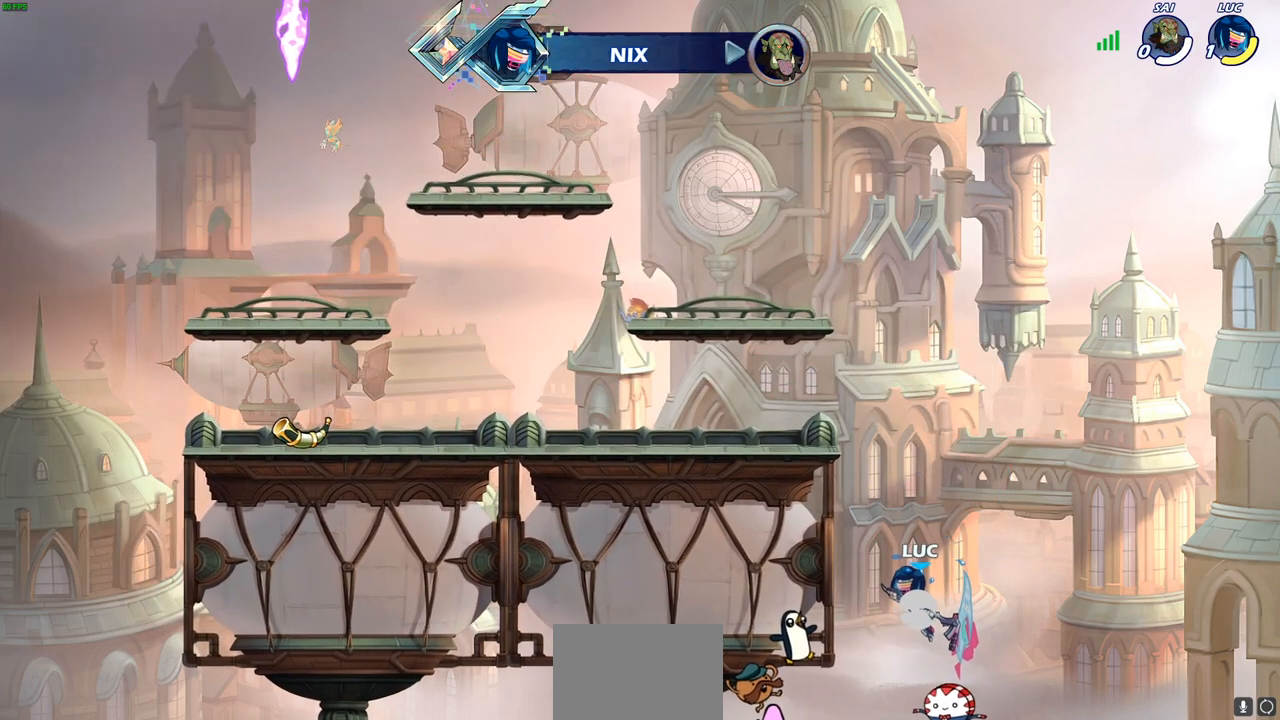
{"buttons": [], "left_stick": "center", "right_stick": "center", "events": []}
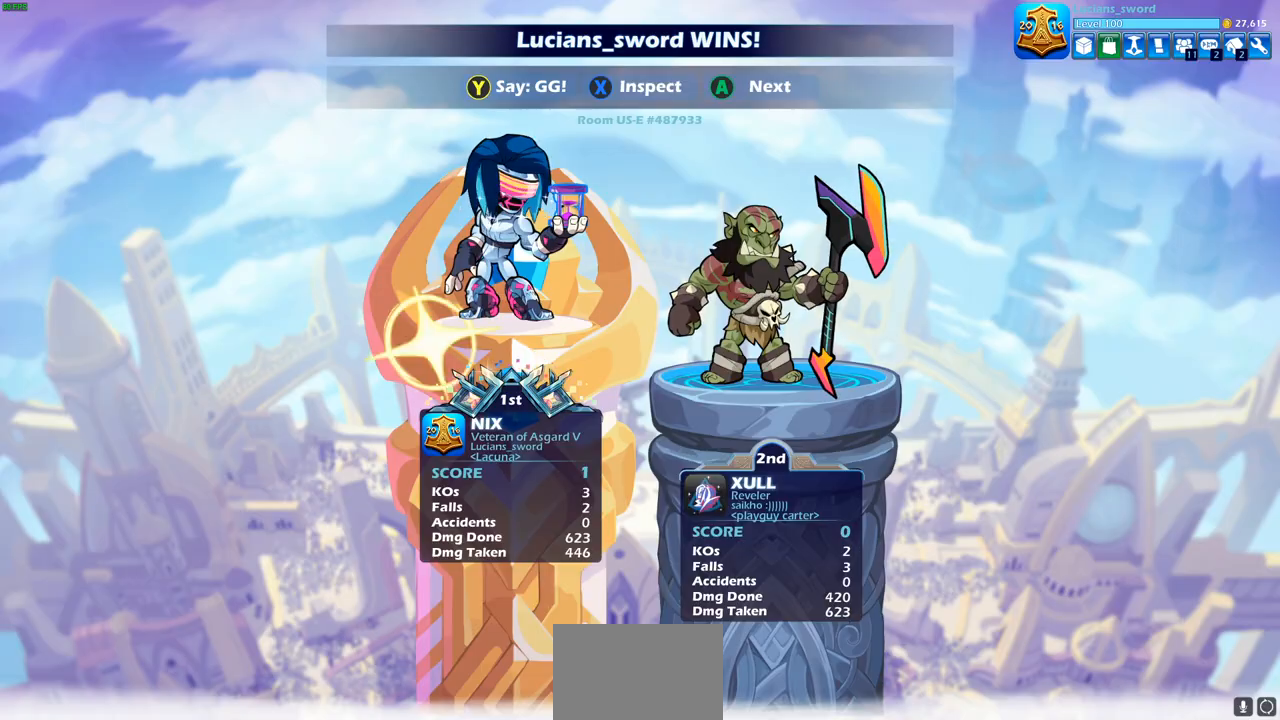
{"buttons": [], "left_stick": "center", "right_stick": "center", "events": []}
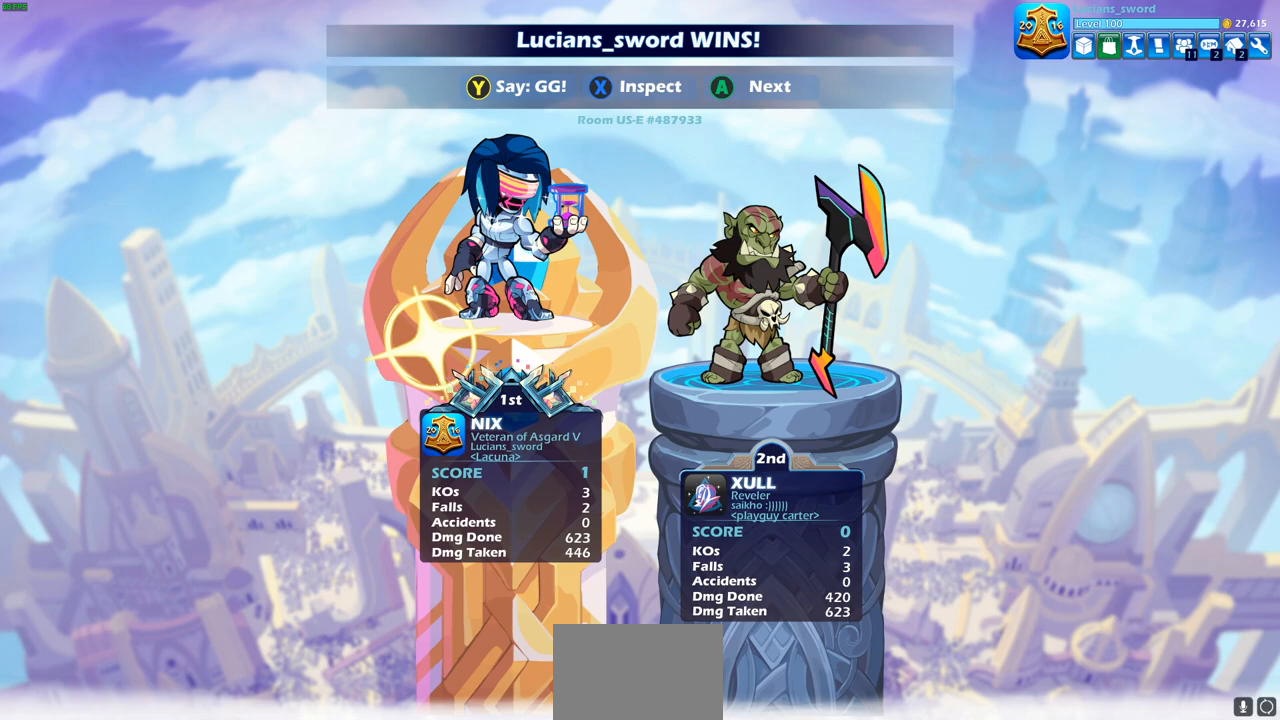
{"buttons": [], "left_stick": "center", "right_stick": "center", "events": []}
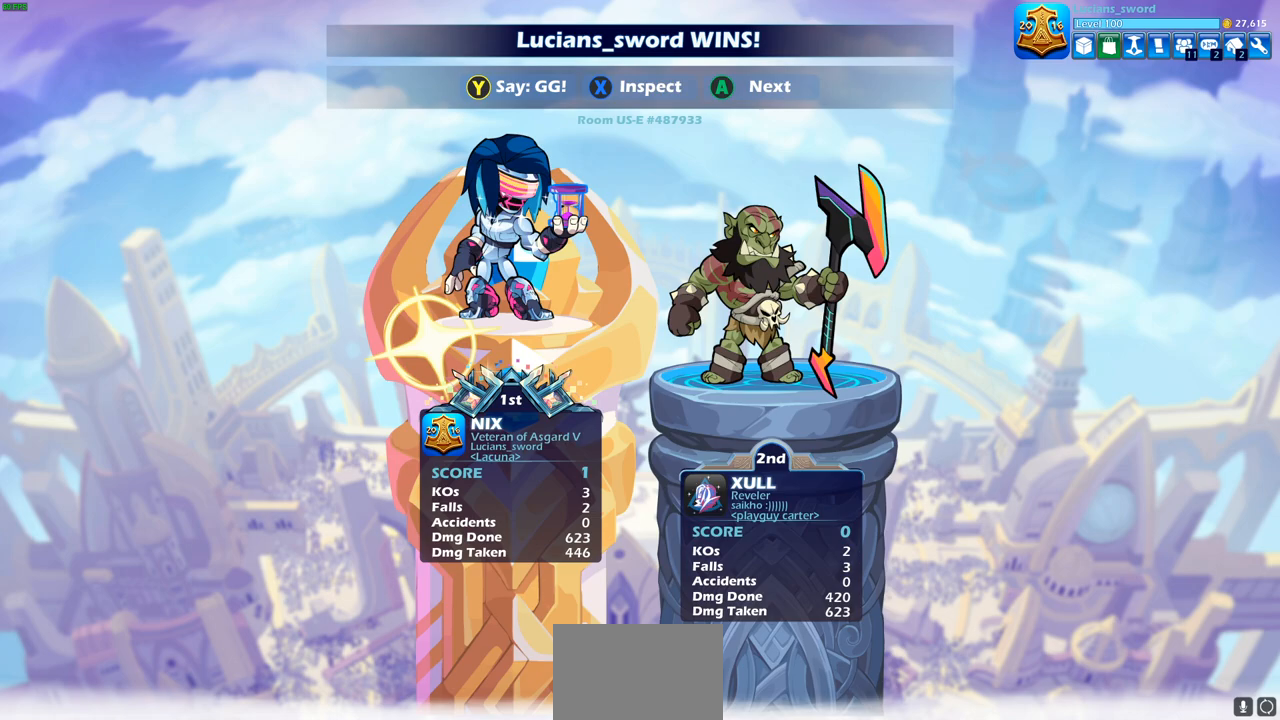
{"buttons": [], "left_stick": "center", "right_stick": "center", "events": []}